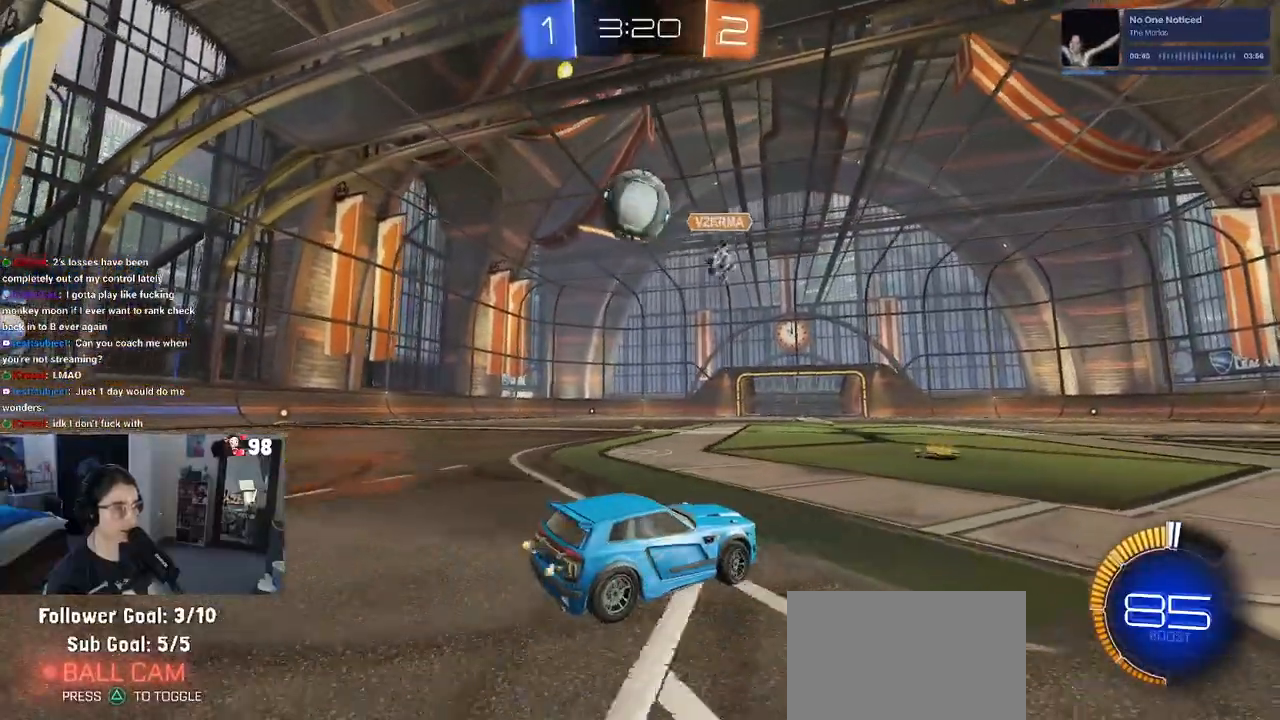
Gameplay with a controller (PlayStation layout); each line is a JSON object with the inputs held at the frame after it (dt_ms = milliseconds from this image to that frame). "events" lists button and stick changes between this image and that frame as [ms after this image, input, new state], when the widget could be followed in between. Not read: R2.
{"dt_ms": 500, "buttons": [], "left_stick": "left", "right_stick": "center", "events": [[83, "left_stick", "down"], [150, "L2", "down"], [150, "left_stick", "down-right"], [250, "L2", "up"], [350, "left_stick", "center"], [500, "left_stick", "left"]]}
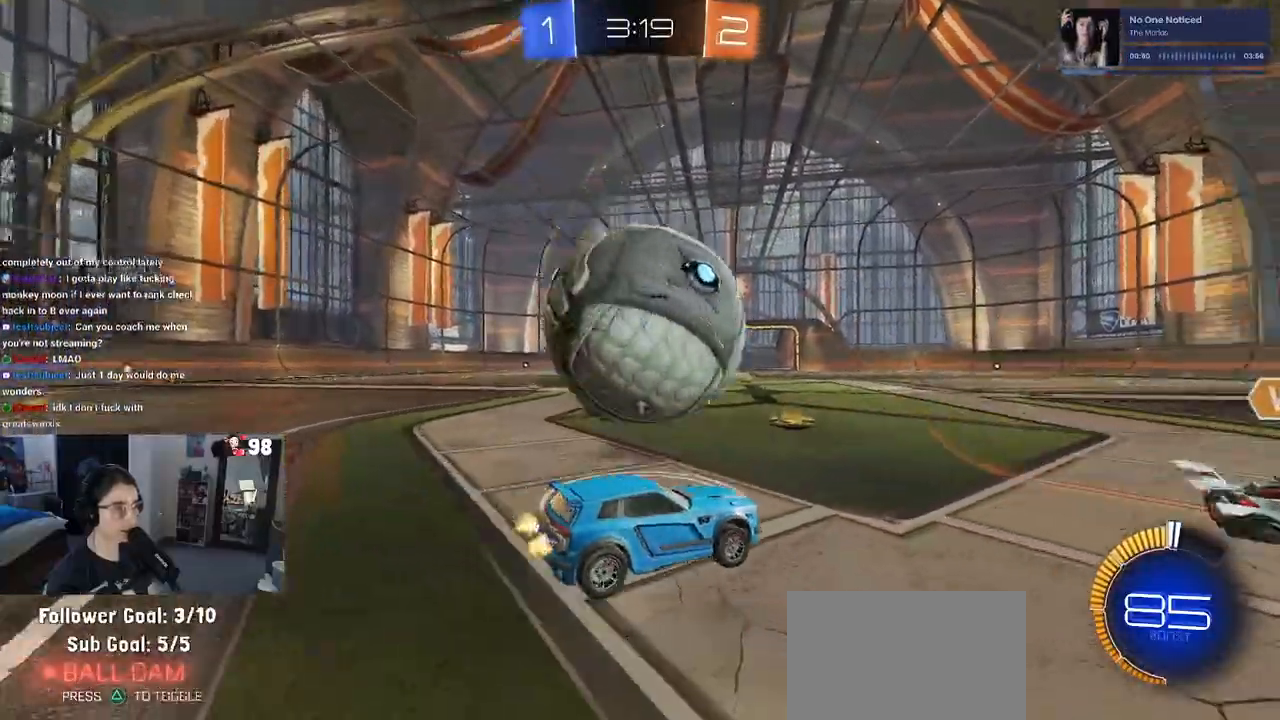
{"dt_ms": 500, "buttons": ["R1"], "left_stick": "left", "right_stick": "center", "events": [[33, "TRIANGLE", "down"], [117, "TRIANGLE", "up"], [483, "R1", "down"]]}
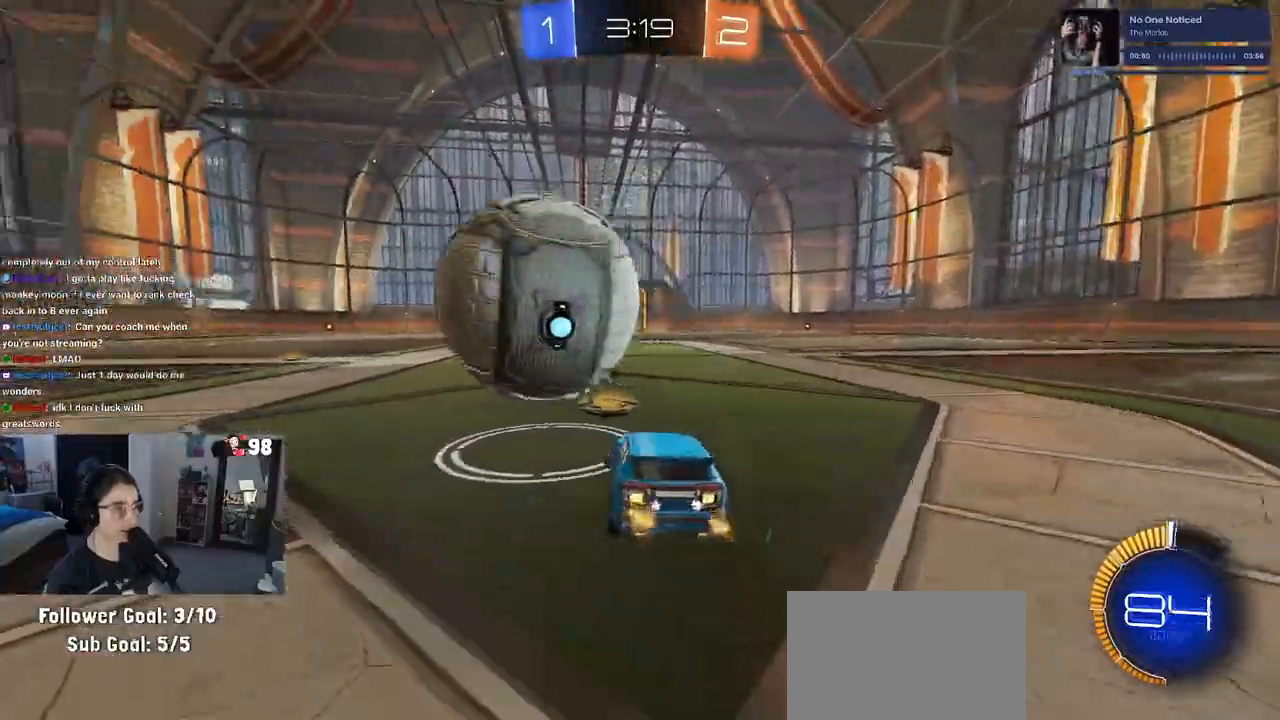
{"dt_ms": 500, "buttons": [], "left_stick": "right", "right_stick": "center", "events": [[117, "left_stick", "center"], [167, "left_stick", "right"], [233, "left_stick", "center"], [267, "R1", "up"], [333, "left_stick", "left"], [433, "left_stick", "center"], [483, "left_stick", "right"]]}
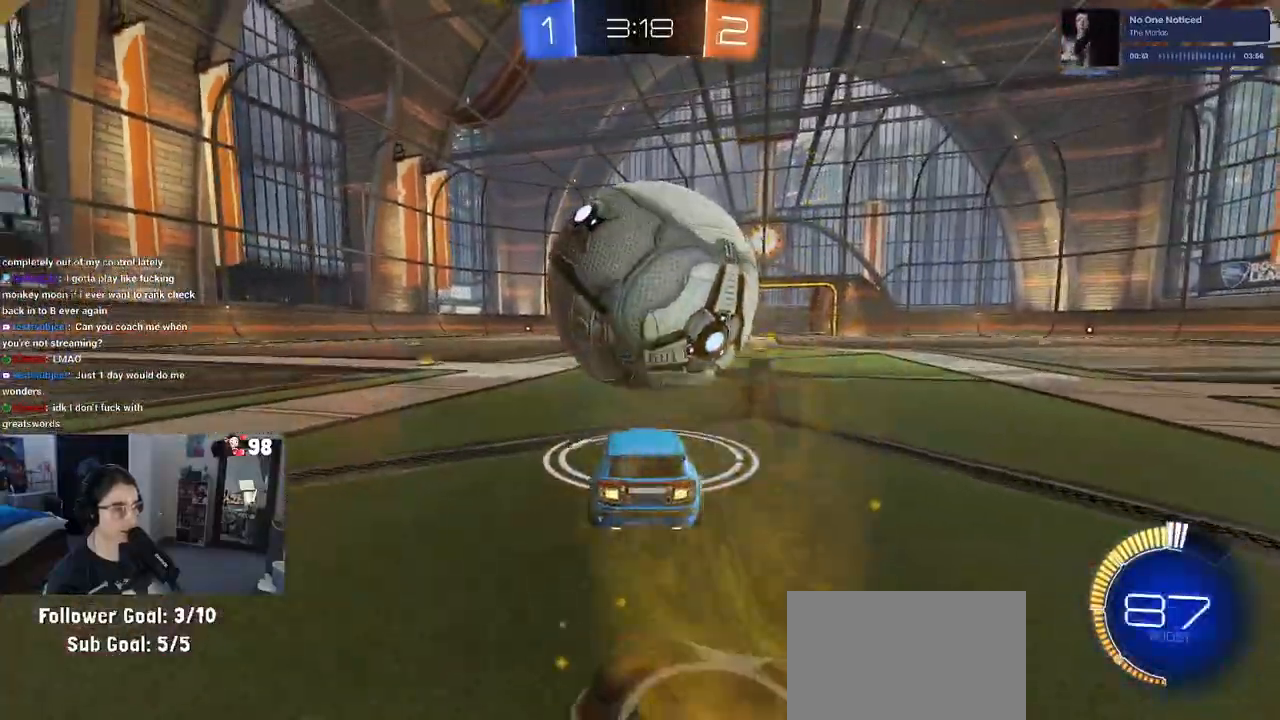
{"dt_ms": 500, "buttons": [], "left_stick": "right", "right_stick": "center", "events": [[117, "left_stick", "center"], [183, "R1", "down"], [383, "left_stick", "right"], [500, "R1", "up"]]}
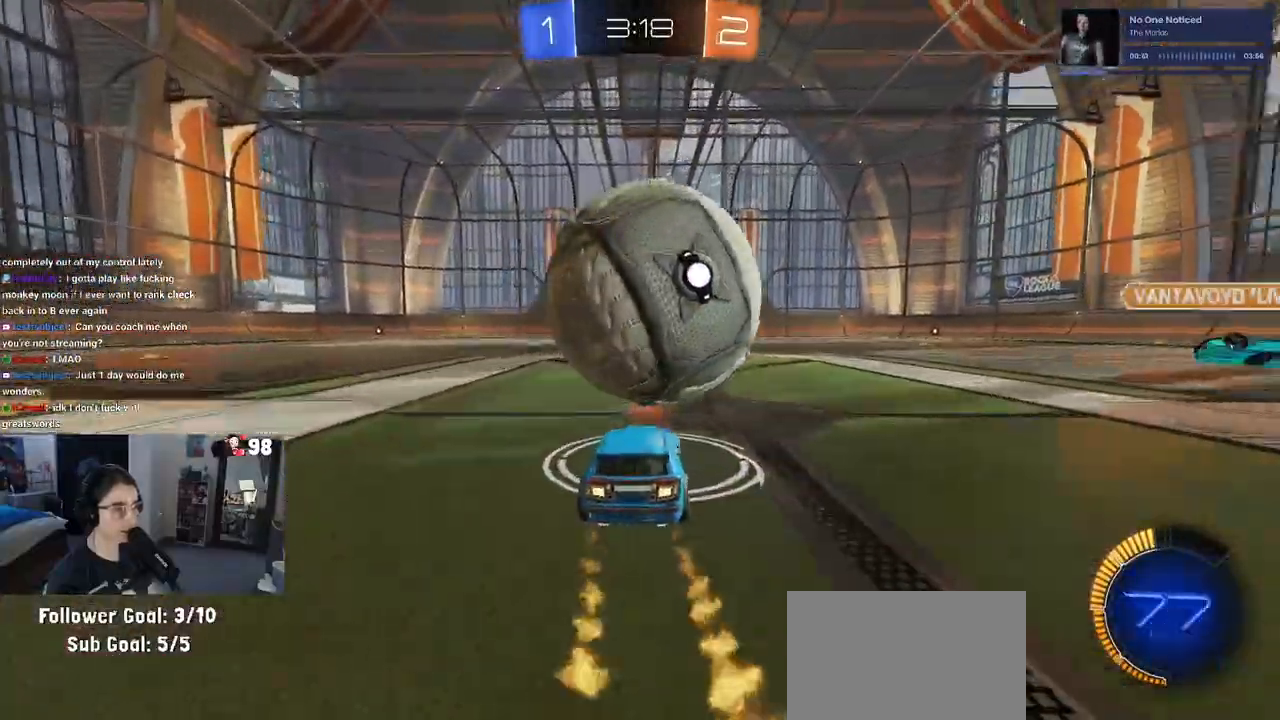
{"dt_ms": 500, "buttons": [], "left_stick": "down", "right_stick": "center", "events": [[33, "CROSS", "down"], [33, "left_stick", "down-right"], [167, "left_stick", "center"], [183, "CROSS", "up"], [217, "CROSS", "down"], [250, "left_stick", "down"], [367, "CROSS", "up"]]}
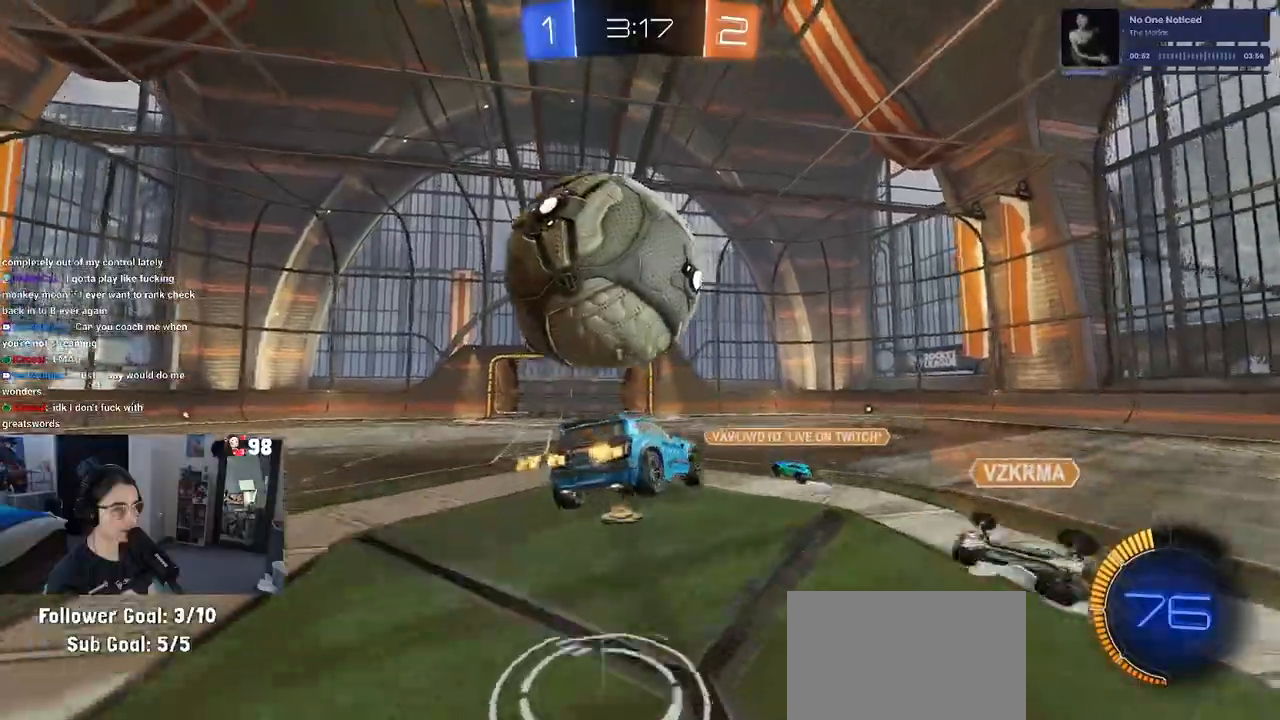
{"dt_ms": 500, "buttons": ["L1", "R1"], "left_stick": "up-left", "right_stick": "center", "events": [[17, "L1", "down"], [200, "left_stick", "down-right"], [350, "R1", "down"], [383, "left_stick", "up-right"], [483, "left_stick", "up-left"]]}
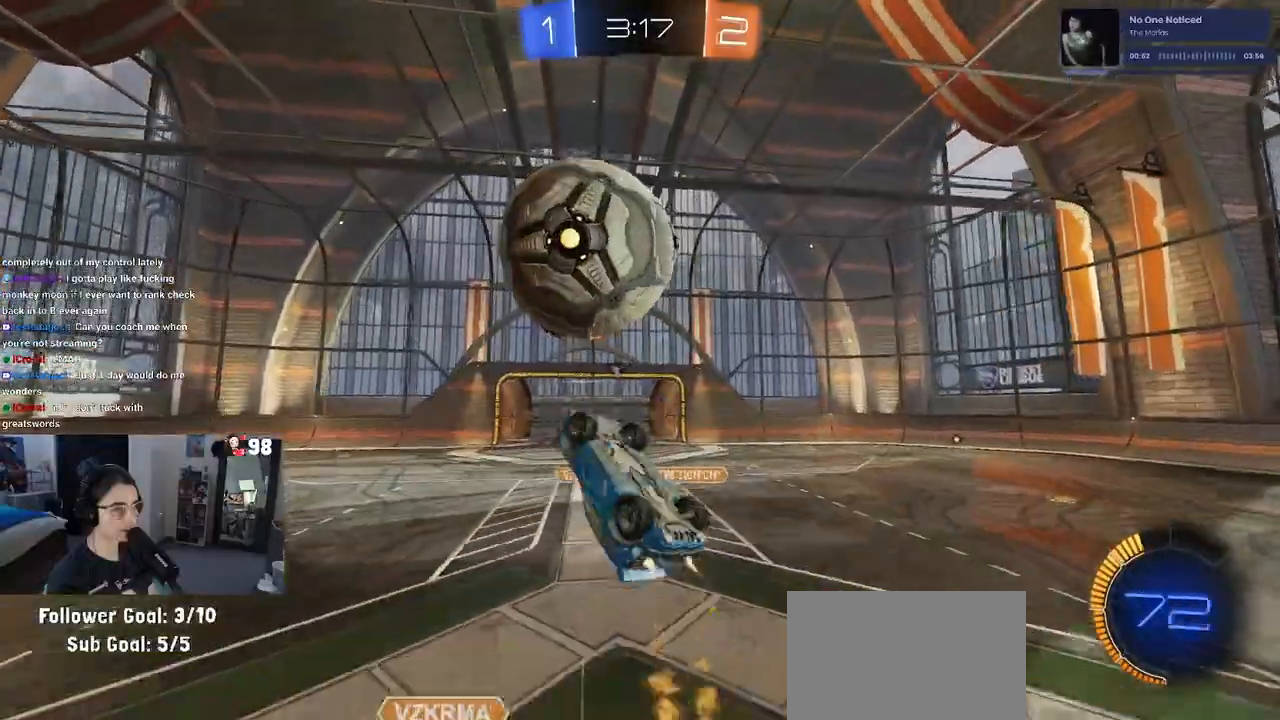
{"dt_ms": 500, "buttons": ["L1", "R1"], "left_stick": "center", "right_stick": "center", "events": [[133, "left_stick", "down-left"], [350, "left_stick", "center"]]}
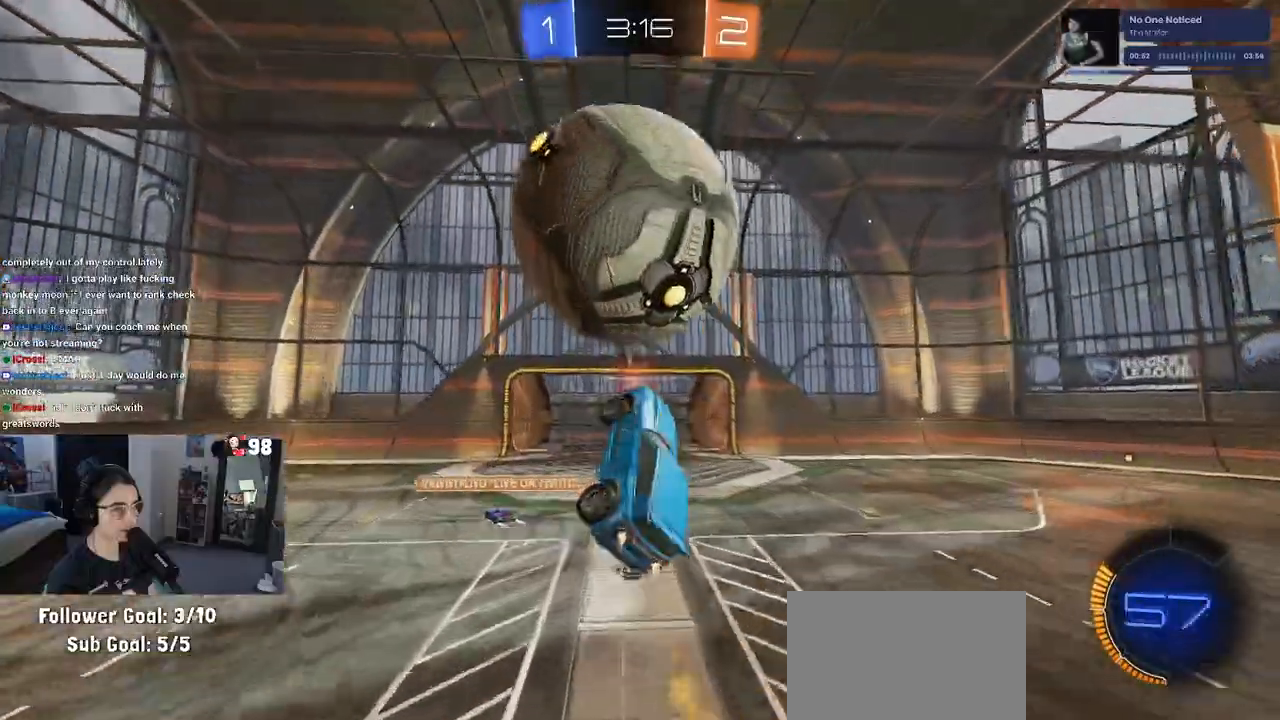
{"dt_ms": 500, "buttons": ["L1", "R1"], "left_stick": "down", "right_stick": "center", "events": [[33, "R1", "up"], [33, "left_stick", "left"], [83, "left_stick", "down-left"], [267, "R1", "down"], [333, "left_stick", "down"]]}
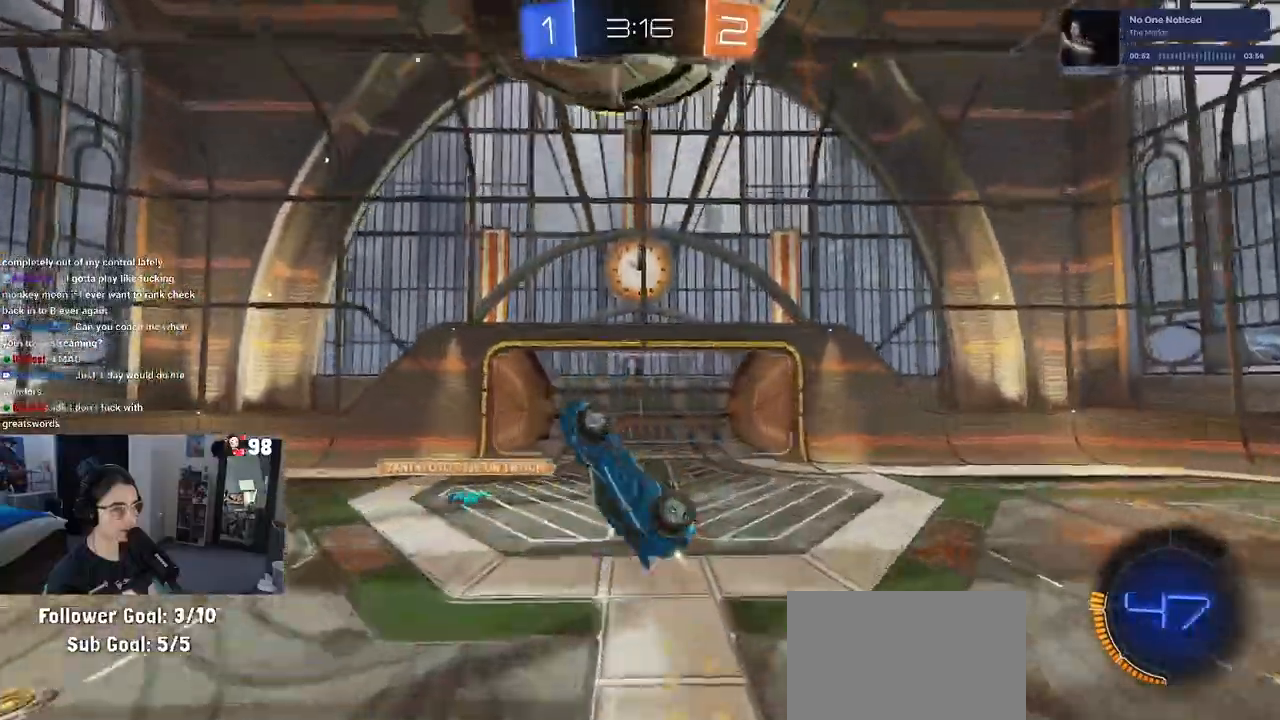
{"dt_ms": 500, "buttons": ["L1", "R1"], "left_stick": "up", "right_stick": "center", "events": [[67, "left_stick", "down-right"], [133, "R1", "up"], [200, "left_stick", "down-left"], [283, "R1", "down"], [300, "left_stick", "up-left"], [383, "left_stick", "up"]]}
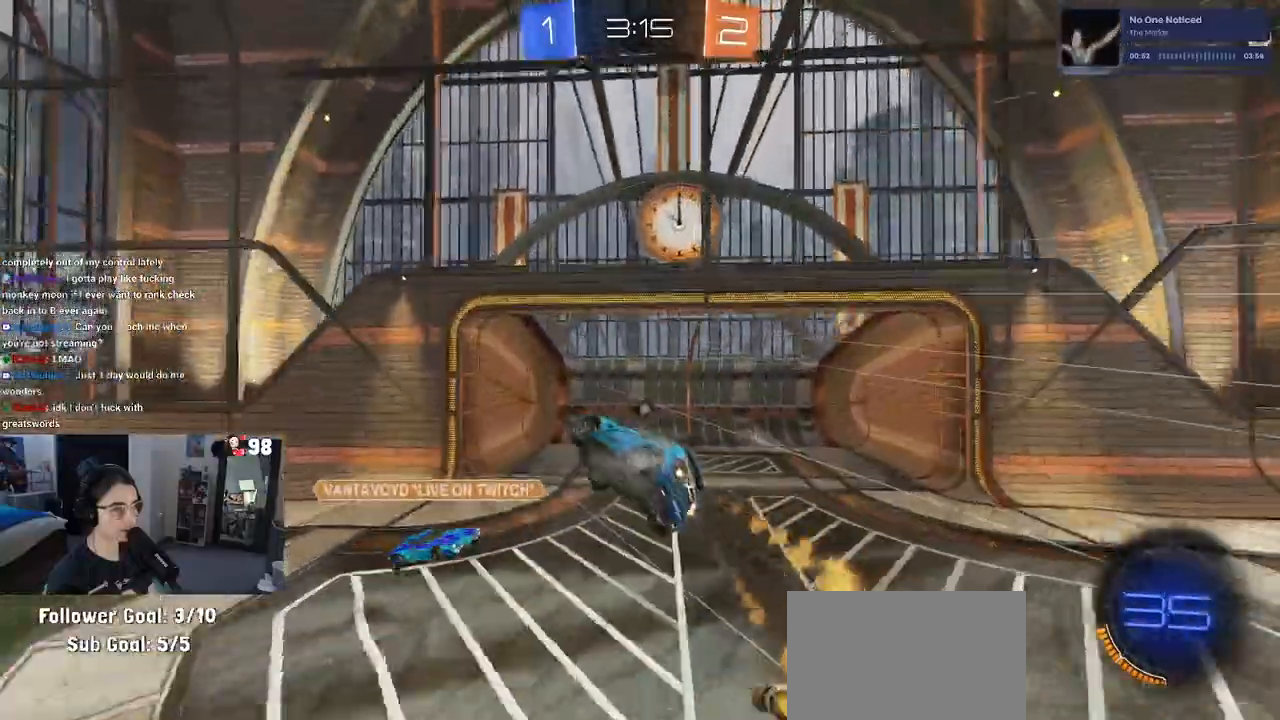
{"dt_ms": 500, "buttons": [], "left_stick": "right", "right_stick": "center", "events": [[117, "L1", "up"], [150, "left_stick", "down-right"], [267, "R1", "up"], [283, "TRIANGLE", "down"], [400, "TRIANGLE", "up"], [400, "left_stick", "right"]]}
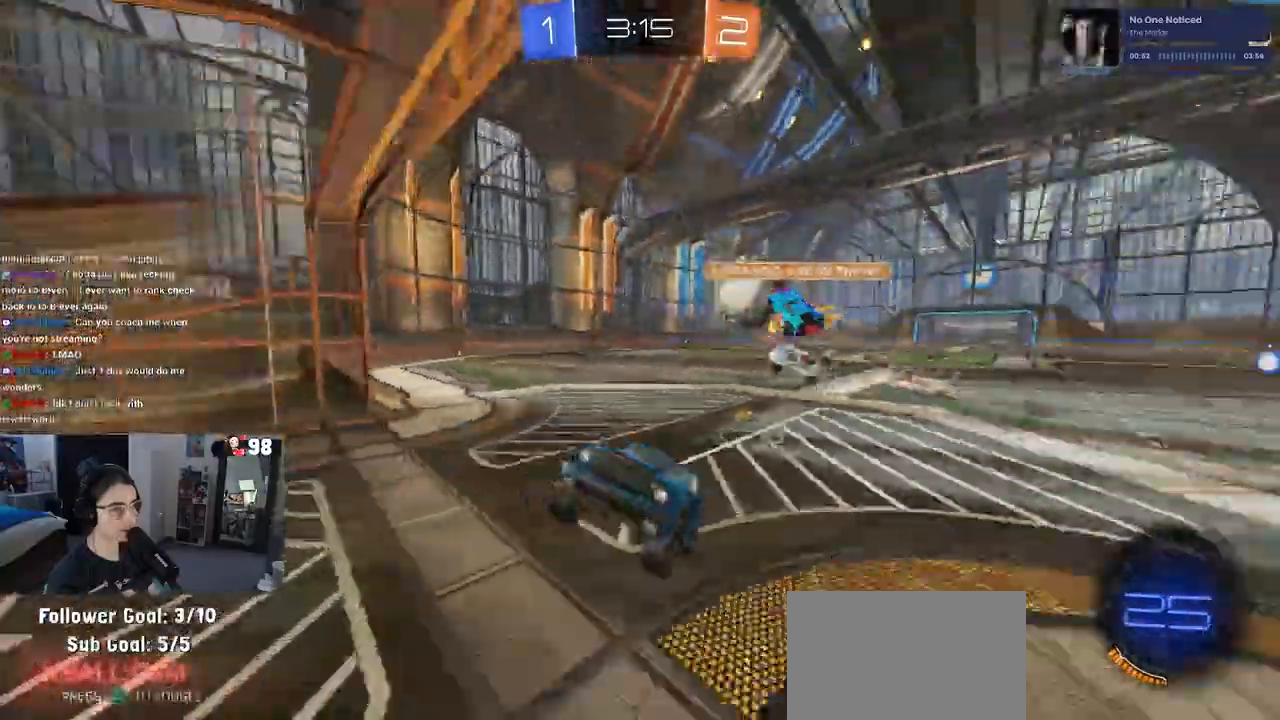
{"dt_ms": 500, "buttons": [], "left_stick": "center", "right_stick": "center", "events": [[33, "SQUARE", "down"], [117, "SQUARE", "up"], [183, "left_stick", "center"]]}
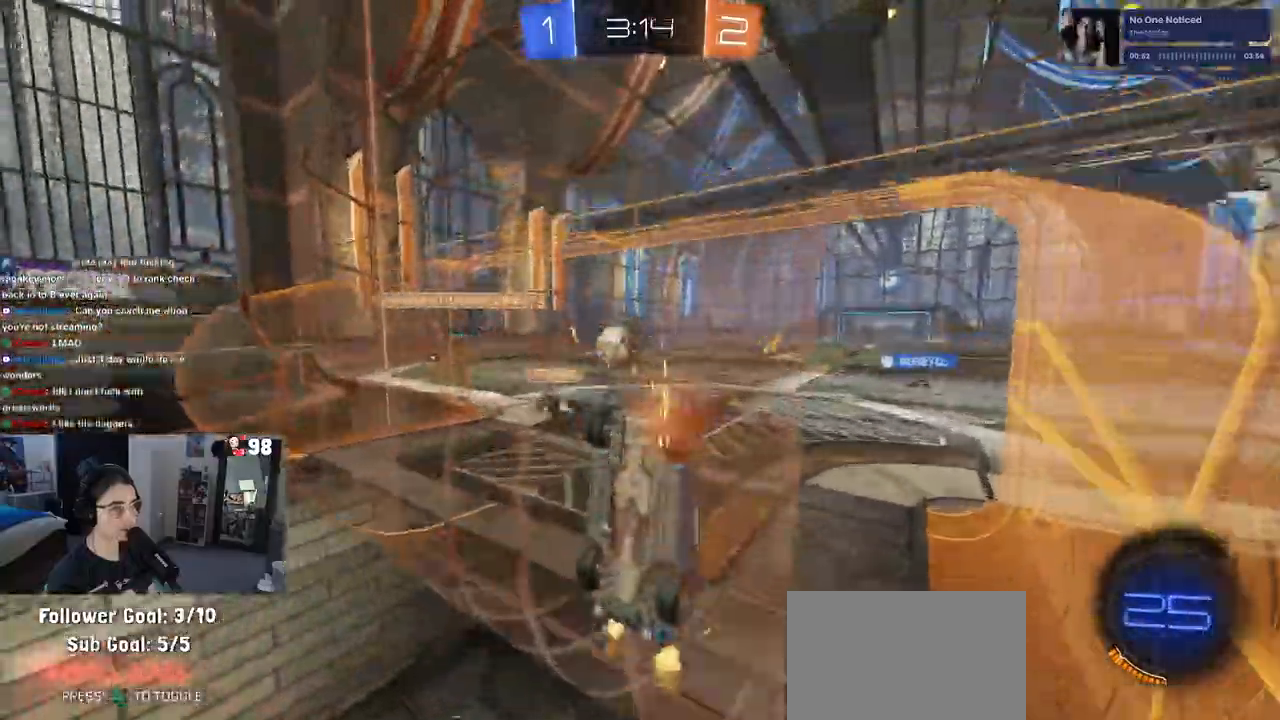
{"dt_ms": 500, "buttons": ["SQUARE"], "left_stick": "left", "right_stick": "center", "events": [[17, "left_stick", "right"], [283, "CROSS", "down"], [300, "left_stick", "center"], [367, "left_stick", "left"], [383, "SQUARE", "down"], [417, "CROSS", "up"]]}
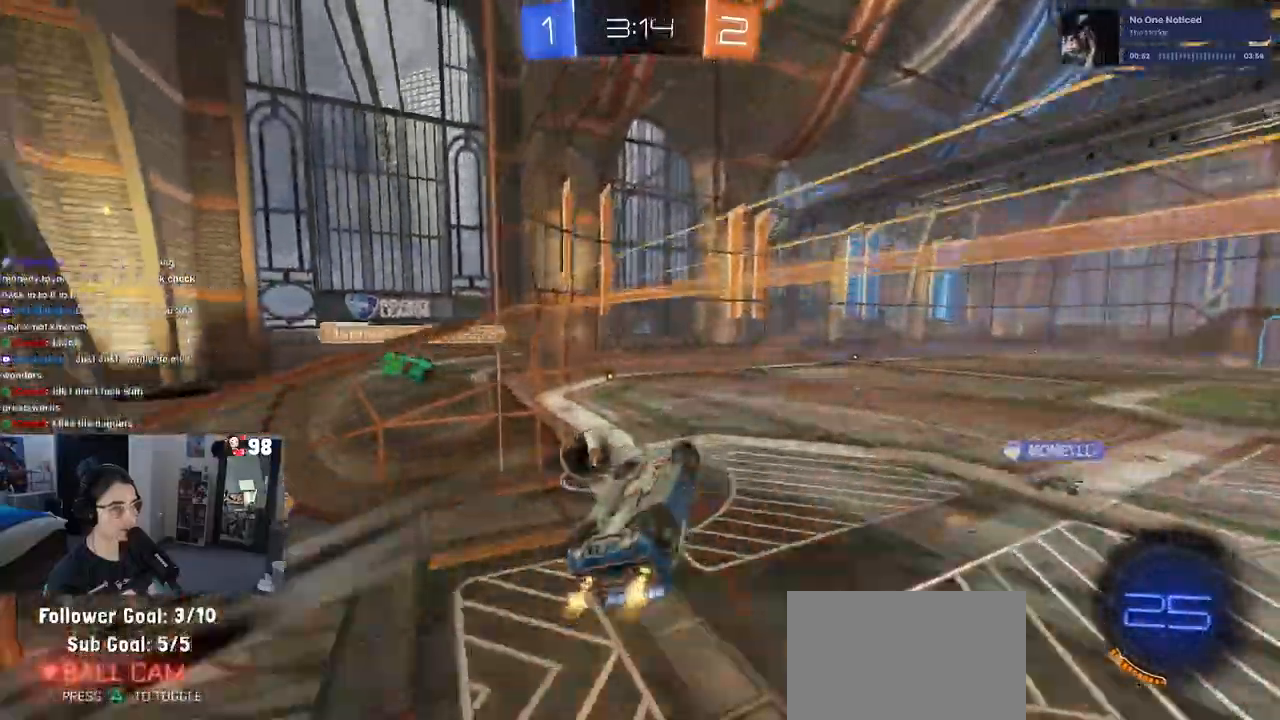
{"dt_ms": 500, "buttons": [], "left_stick": "center", "right_stick": "center", "events": [[67, "left_stick", "down-left"], [383, "SQUARE", "up"], [433, "left_stick", "down-right"], [483, "left_stick", "center"]]}
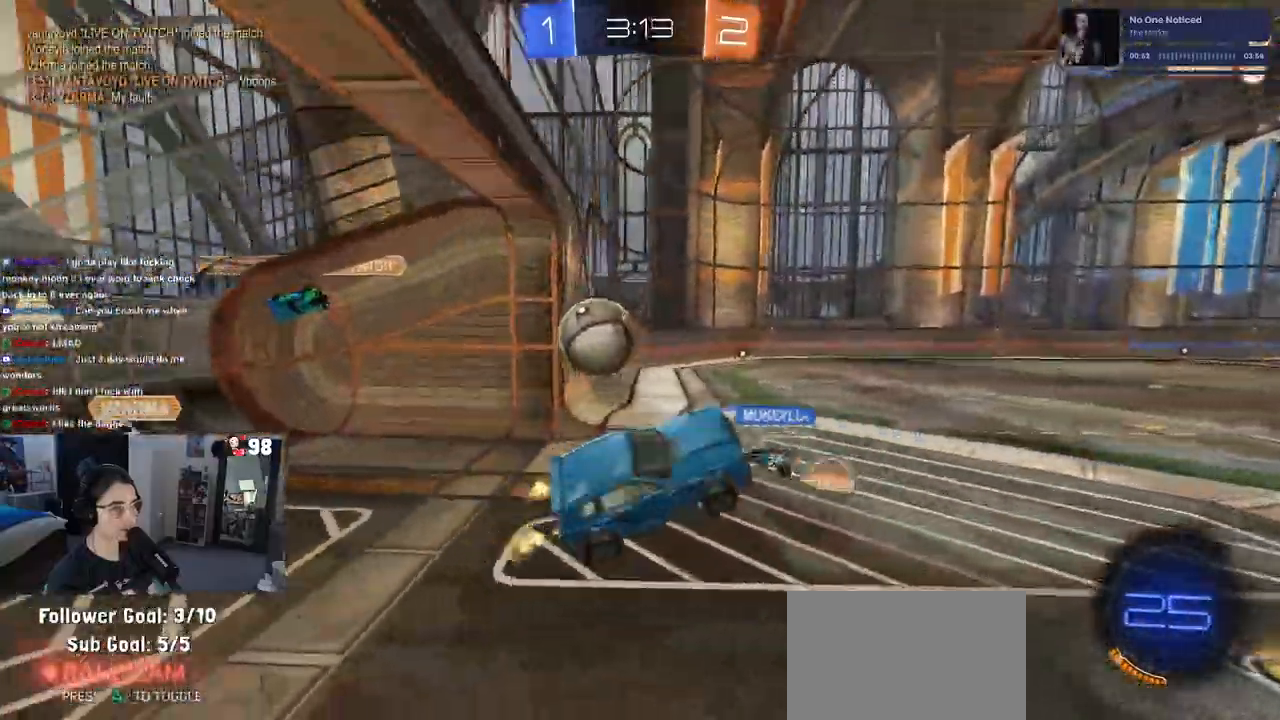
{"dt_ms": 500, "buttons": [], "left_stick": "center", "right_stick": "center"}
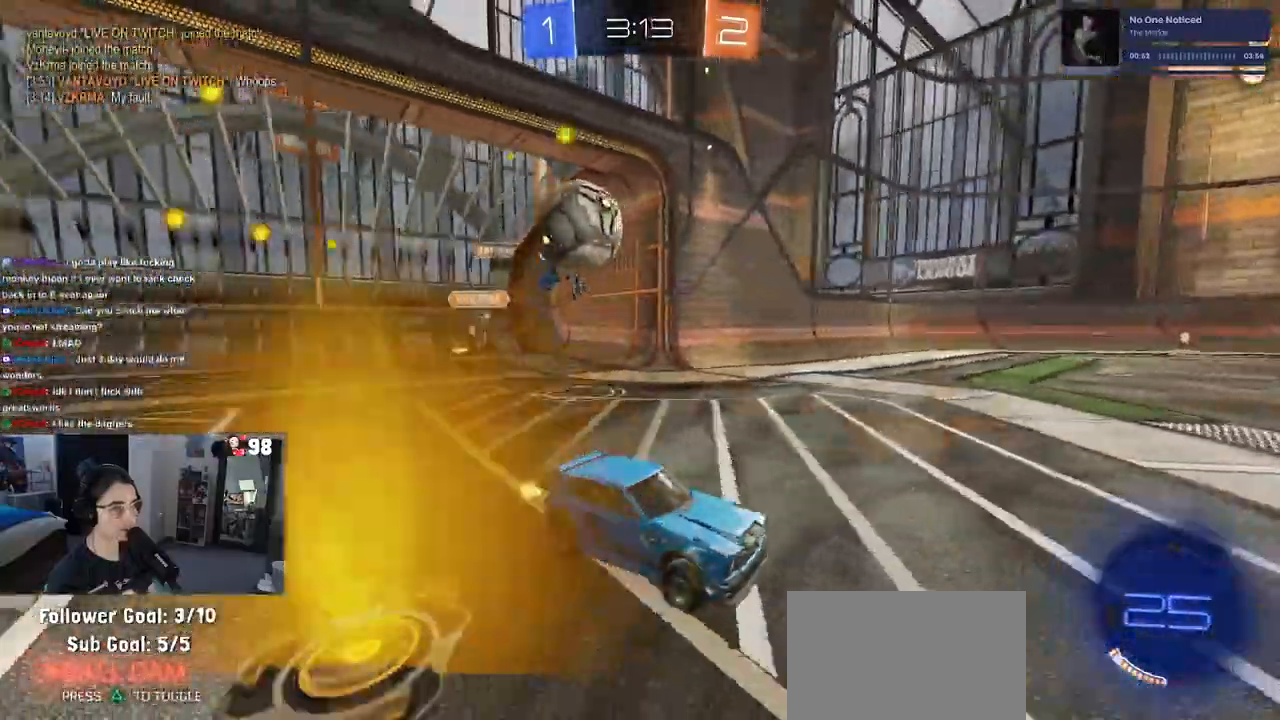
{"dt_ms": 500, "buttons": [], "left_stick": "right", "right_stick": "center", "events": [[17, "SQUARE", "down"], [333, "SQUARE", "up"], [333, "left_stick", "right"]]}
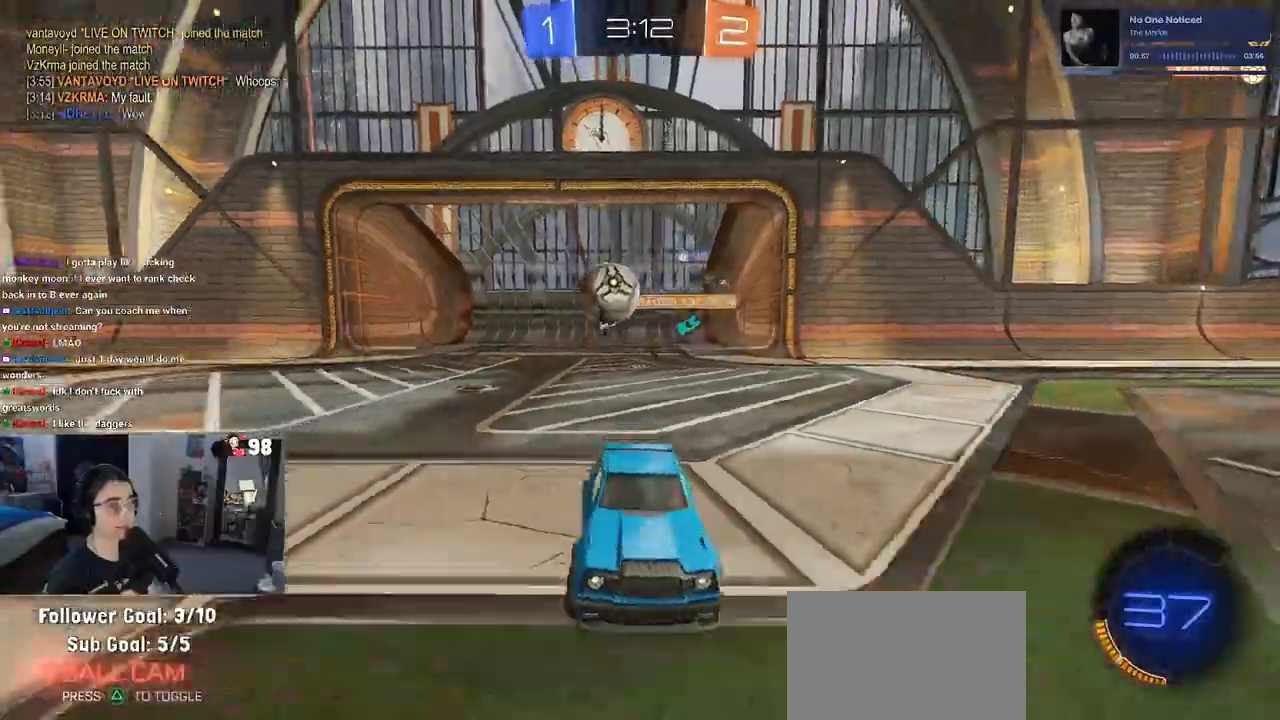
{"dt_ms": 500, "buttons": ["L2"], "left_stick": "down-right", "right_stick": "center", "events": [[17, "SQUARE", "down"], [183, "SQUARE", "up"], [200, "left_stick", "center"], [450, "L2", "down"], [483, "left_stick", "down-right"]]}
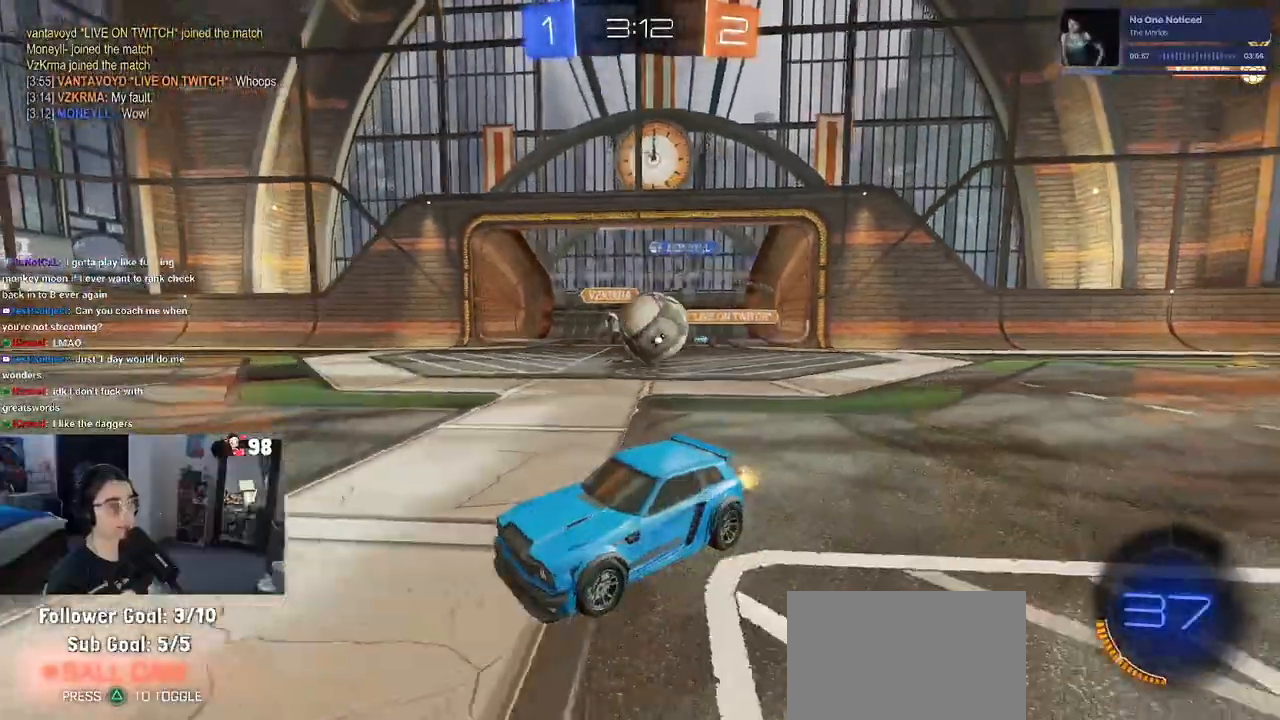
{"dt_ms": 500, "buttons": ["CROSS"], "left_stick": "right", "right_stick": "center"}
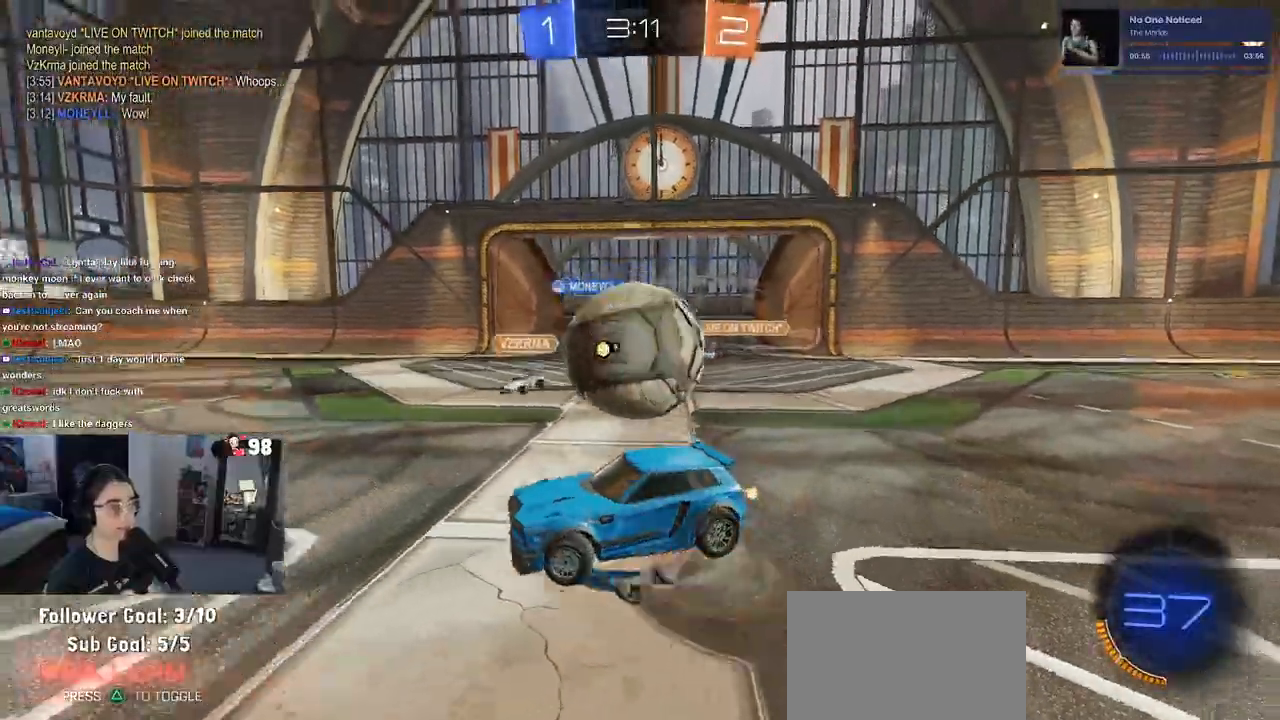
{"dt_ms": 500, "buttons": [], "left_stick": "right", "right_stick": "center", "events": [[50, "CROSS", "up"], [167, "CROSS", "down"], [333, "CROSS", "up"]]}
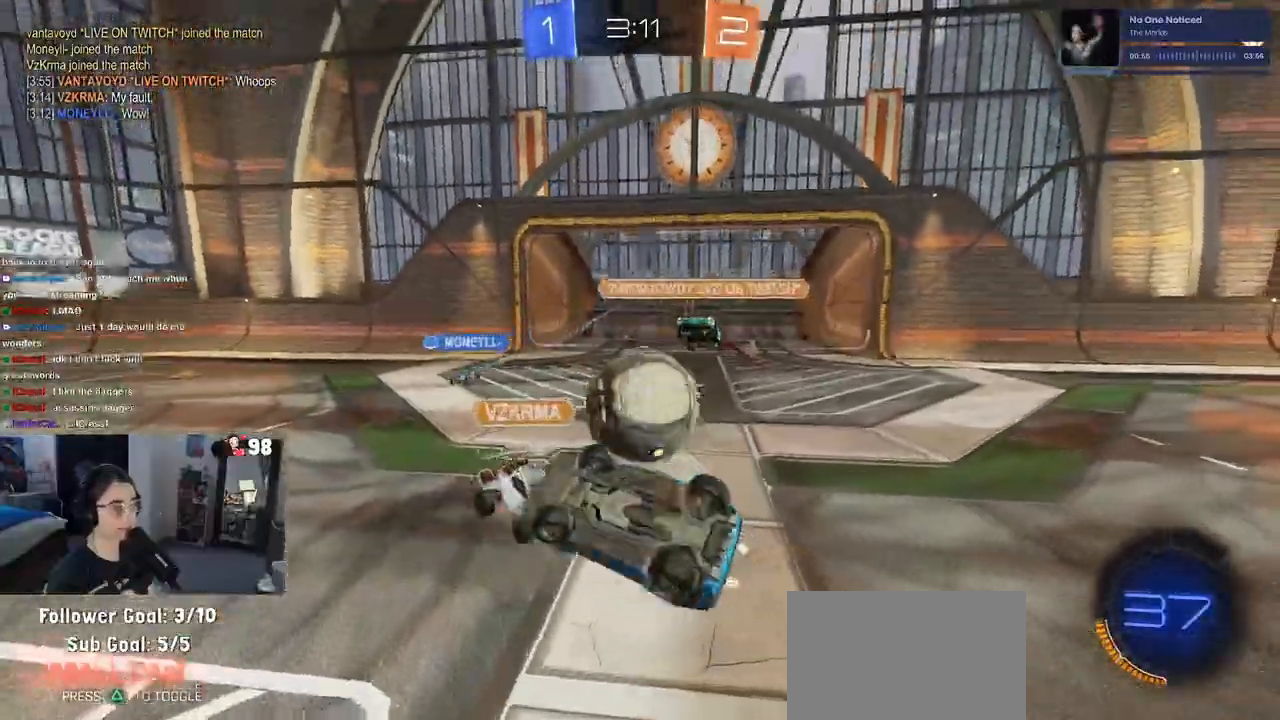
{"dt_ms": 500, "buttons": ["R1"], "left_stick": "up", "right_stick": "center", "events": [[133, "SQUARE", "down"], [250, "R1", "down"], [300, "left_stick", "up-right"], [333, "SQUARE", "up"], [400, "left_stick", "up"]]}
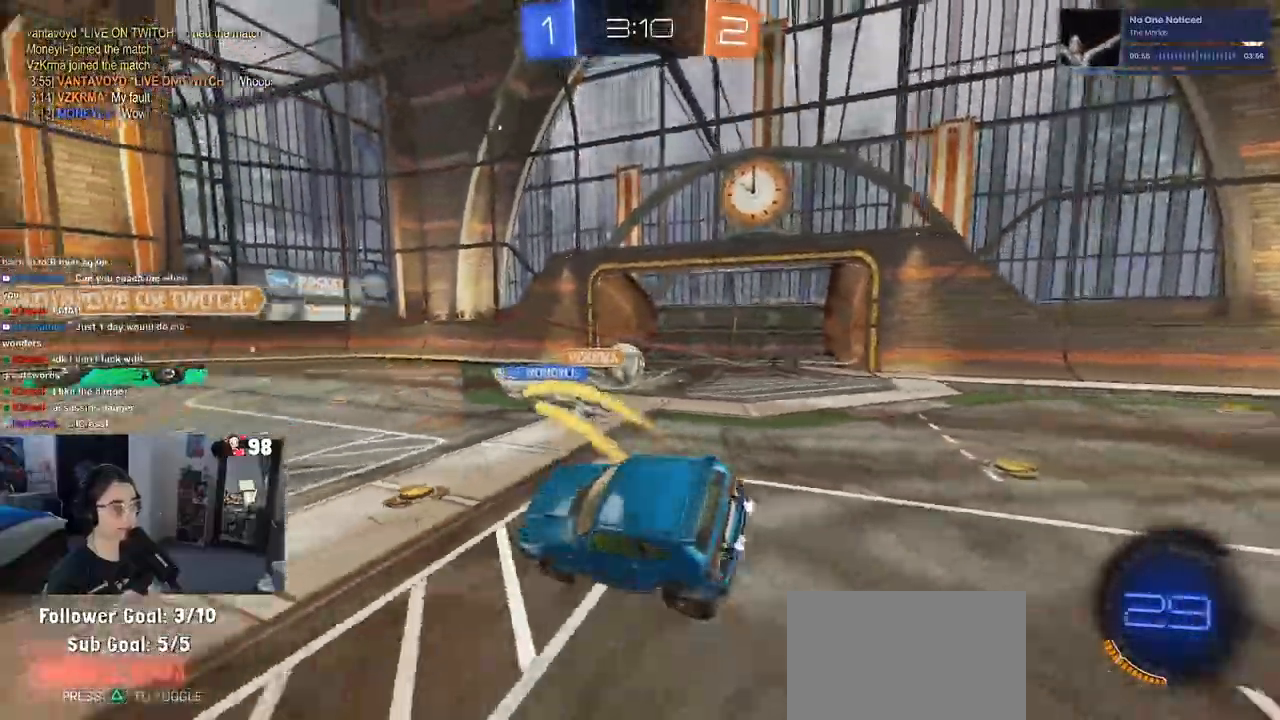
{"dt_ms": 1000, "buttons": [], "left_stick": "center", "right_stick": "center"}
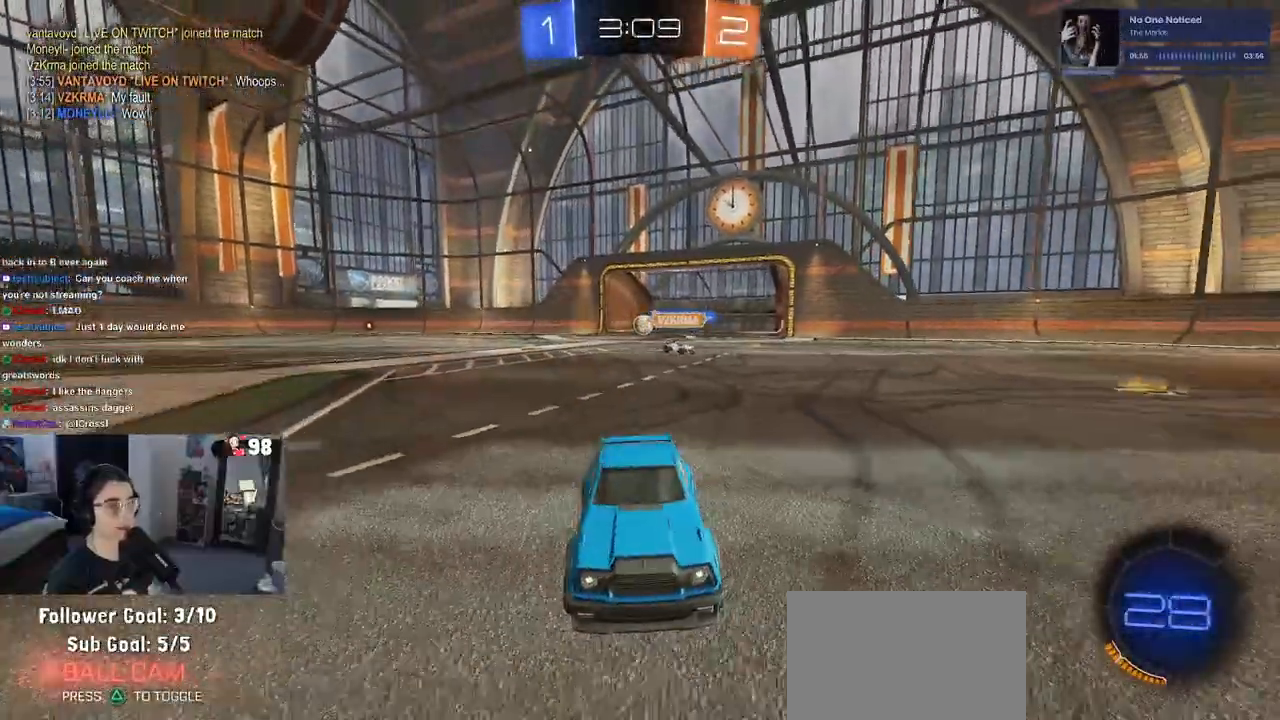
{"dt_ms": 500, "buttons": [], "left_stick": "center", "right_stick": "center", "events": []}
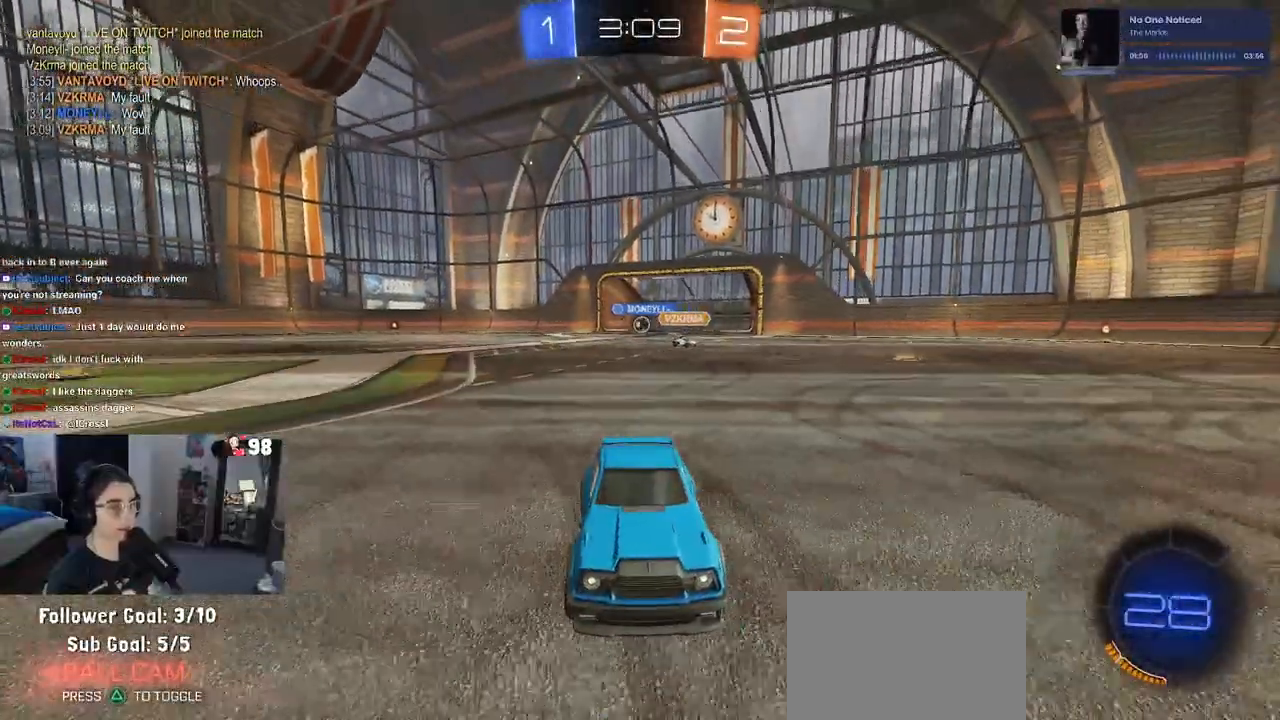
{"dt_ms": 500, "buttons": ["TRIANGLE"], "left_stick": "center", "right_stick": "center", "events": [[417, "TRIANGLE", "down"]]}
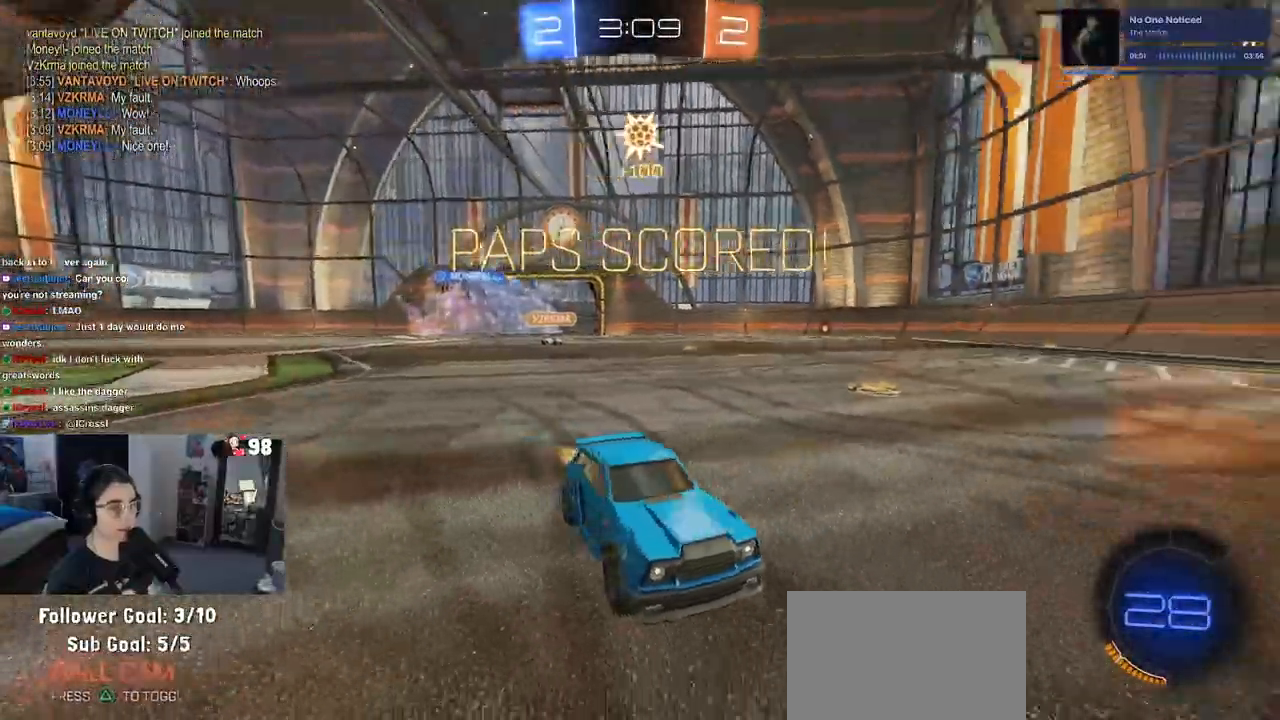
{"dt_ms": 500, "buttons": [], "left_stick": "down-right", "right_stick": "center", "events": [[33, "TRIANGLE", "up"], [350, "left_stick", "down-right"]]}
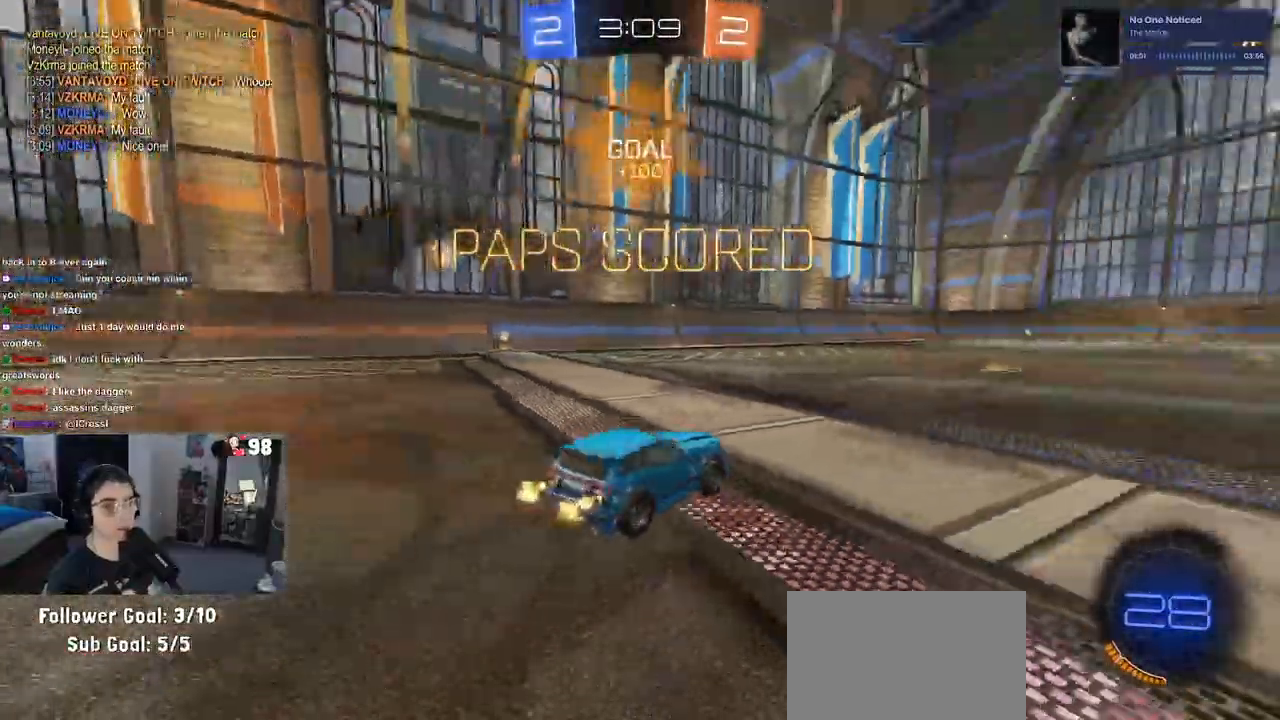
{"dt_ms": 500, "buttons": ["CROSS"], "left_stick": "up-left", "right_stick": "center", "events": [[50, "left_stick", "center"], [283, "left_stick", "right"], [433, "CROSS", "down"], [467, "left_stick", "up-left"]]}
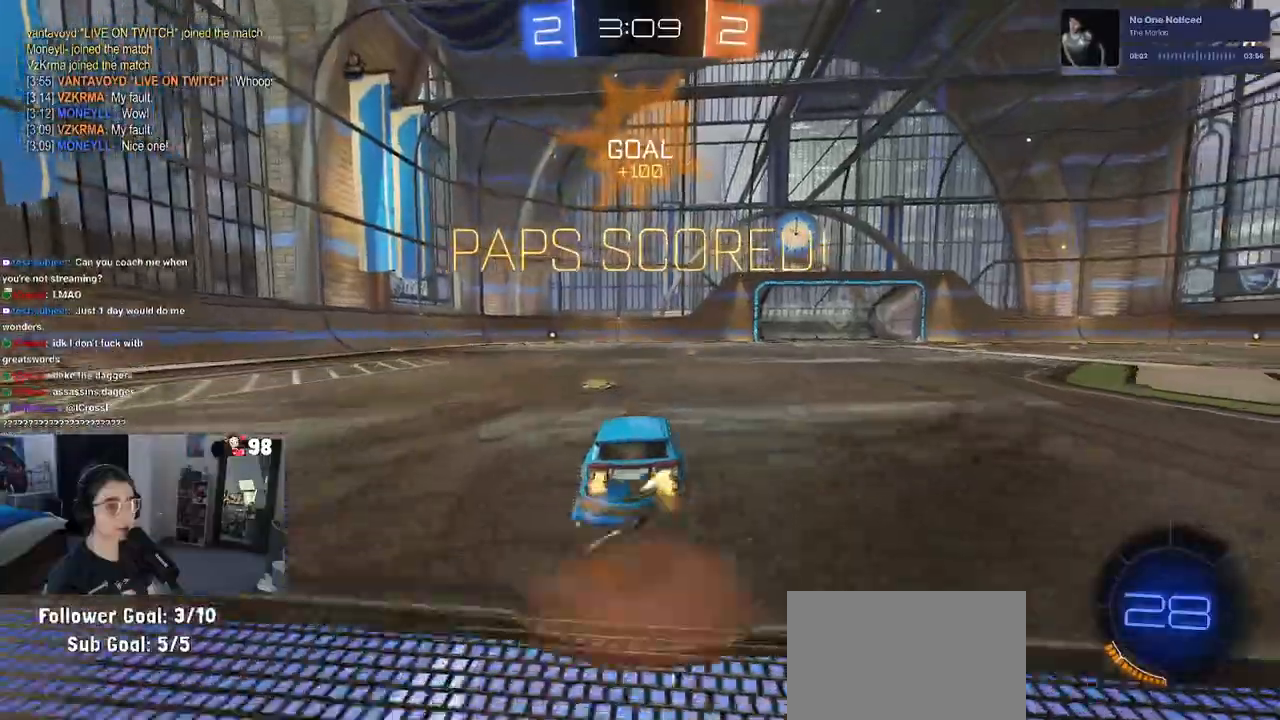
{"dt_ms": 500, "buttons": ["SQUARE", "R1"], "left_stick": "down-left", "right_stick": "center", "events": [[33, "CROSS", "up"], [83, "CROSS", "down"], [133, "SQUARE", "down"], [167, "left_stick", "down"], [183, "CROSS", "up"], [450, "left_stick", "down-left"], [500, "R1", "down"]]}
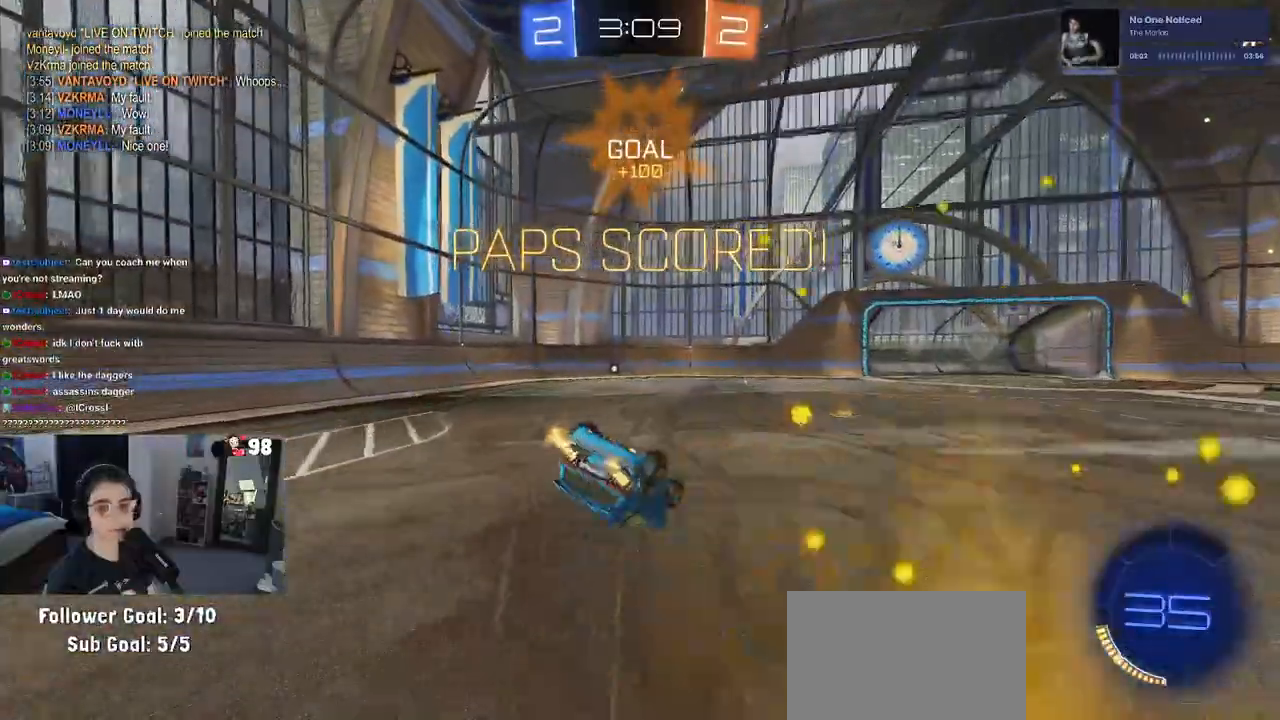
{"dt_ms": 500, "buttons": ["SQUARE"], "left_stick": "down-left", "right_stick": "center", "events": [[500, "R1", "up"]]}
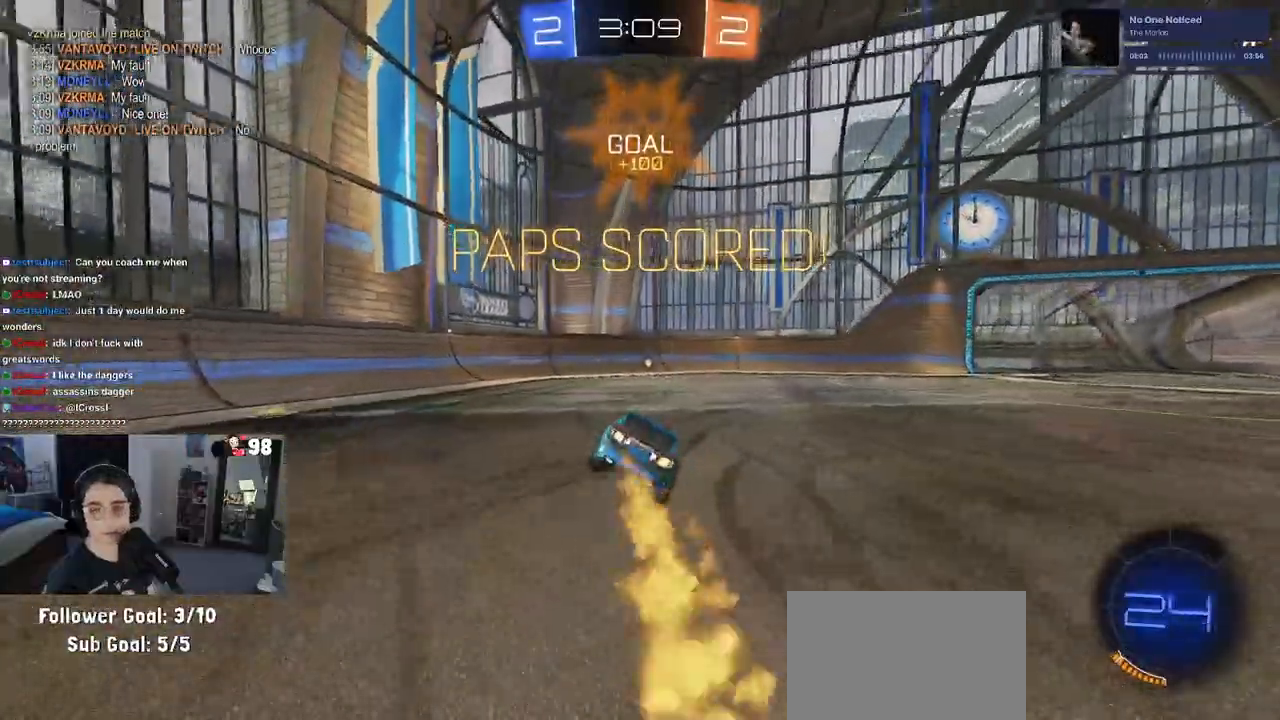
{"dt_ms": 500, "buttons": ["SQUARE"], "left_stick": "down-right", "right_stick": "center"}
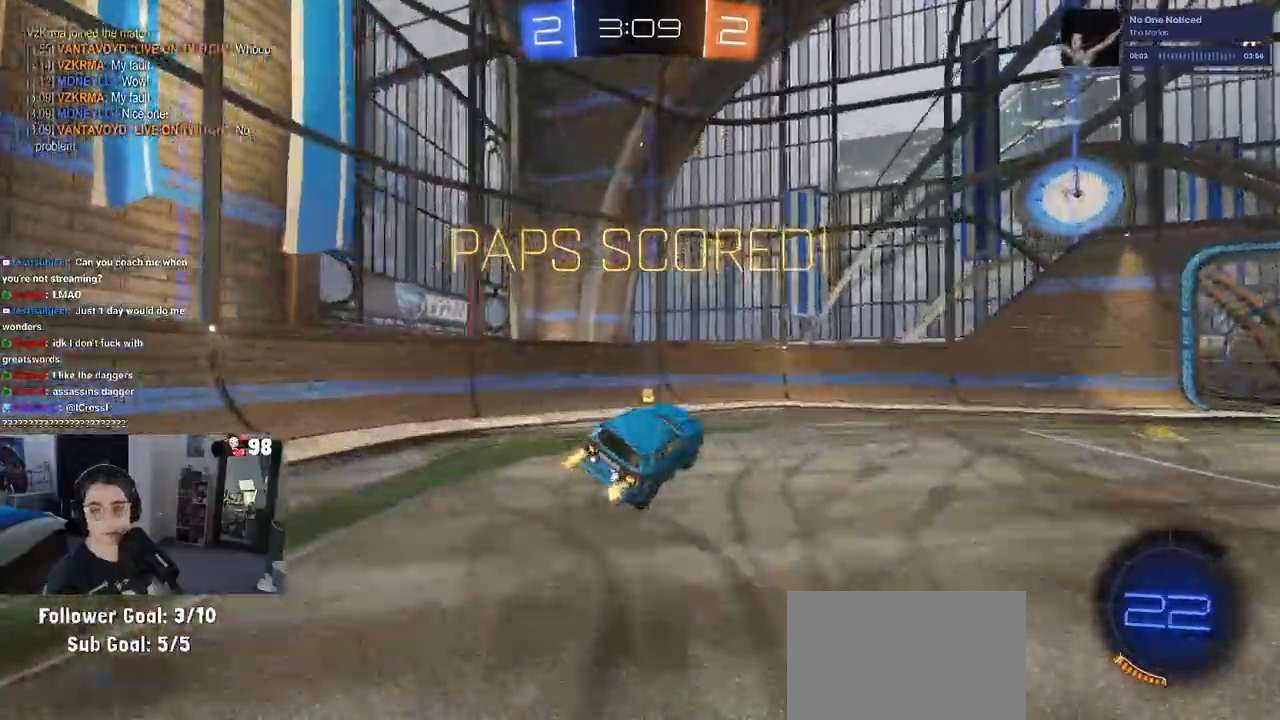
{"dt_ms": 500, "buttons": ["SQUARE"], "left_stick": "left", "right_stick": "center", "events": [[317, "left_stick", "center"], [367, "left_stick", "left"]]}
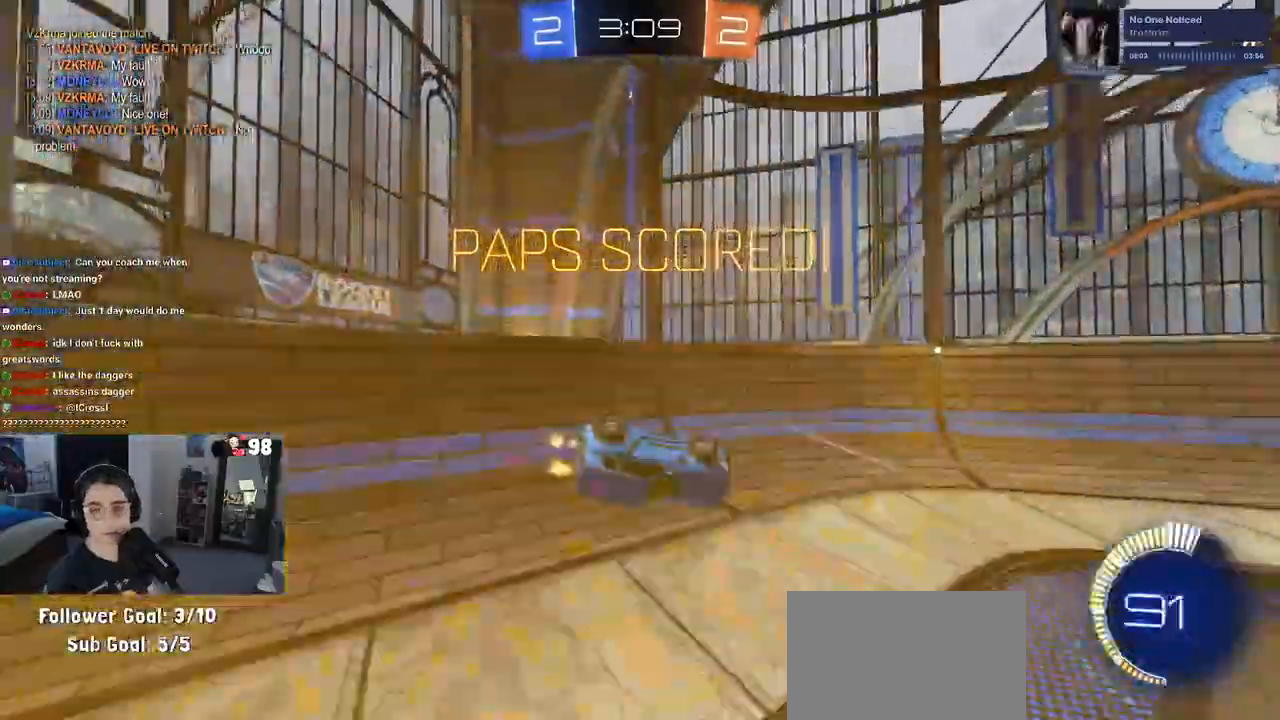
{"dt_ms": 500, "buttons": ["CROSS"], "left_stick": "center", "right_stick": "center"}
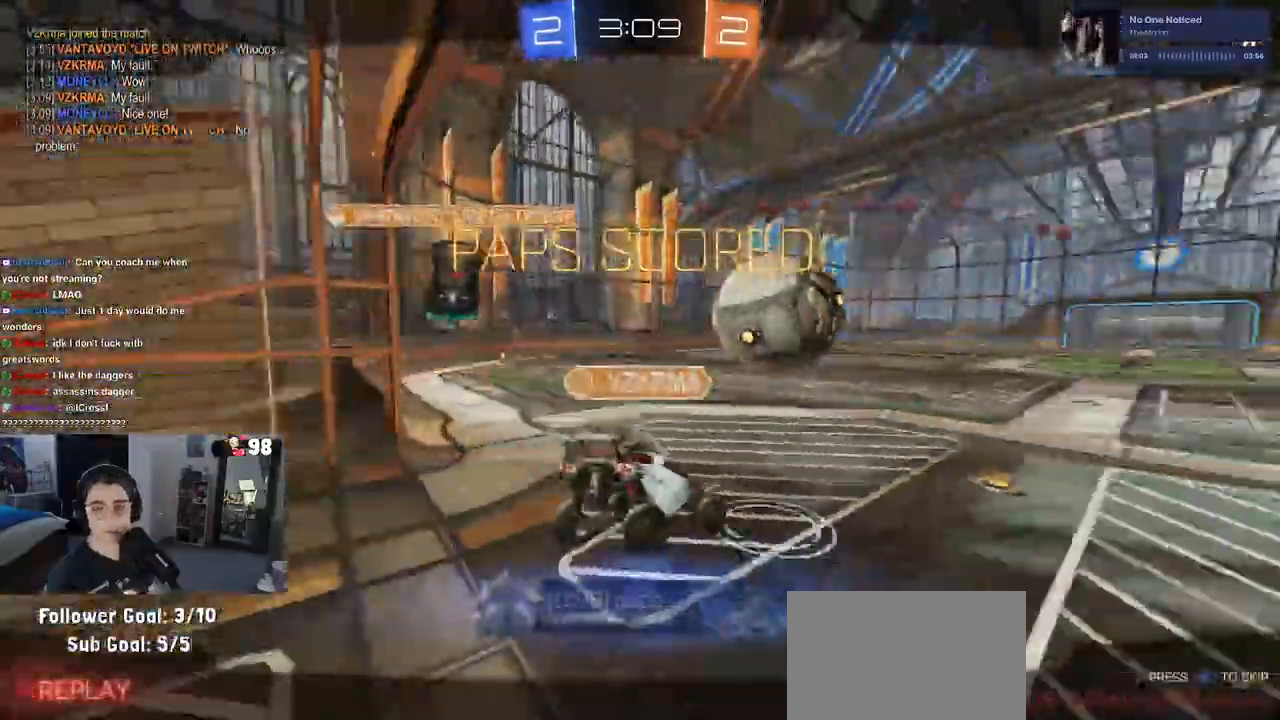
{"dt_ms": 500, "buttons": [], "left_stick": "center", "right_stick": "center", "events": [[50, "CROSS", "up"], [133, "CROSS", "down"], [267, "CROSS", "up"], [350, "CROSS", "down"], [467, "CROSS", "up"]]}